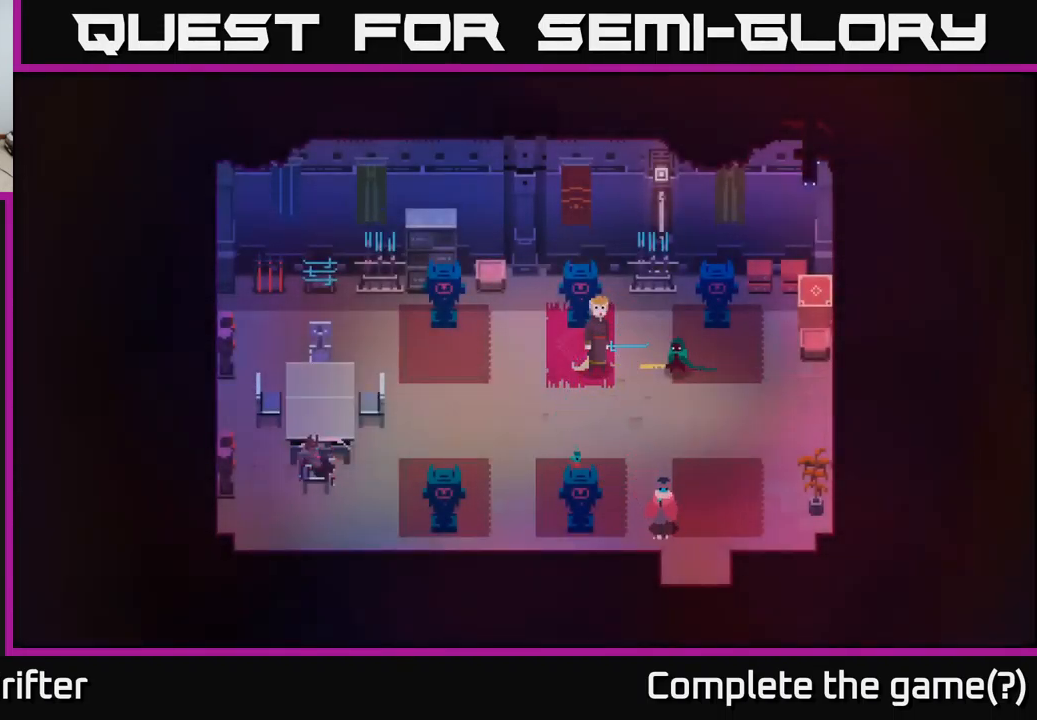
Gameplay with a controller (Xbox layout); each line is a JSON object with the inputs held at the frame after it. "events" lists button and stick changes between this image and that frame as [ms after this image, input, new state], when the widget could be followed in between.
{"buttons": [], "left_stick": "down", "right_stick": "center", "events": [[116, "left_stick", "down"]]}
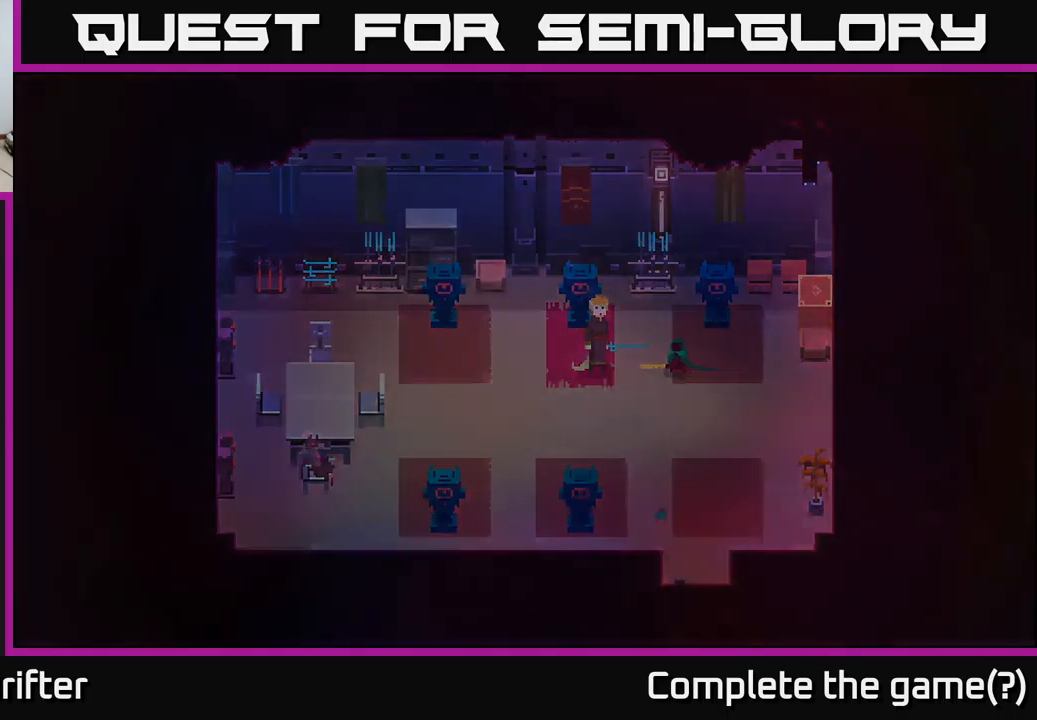
{"buttons": [], "left_stick": "down", "right_stick": "center", "events": [[283, "left_stick", "center"], [467, "left_stick", "down"]]}
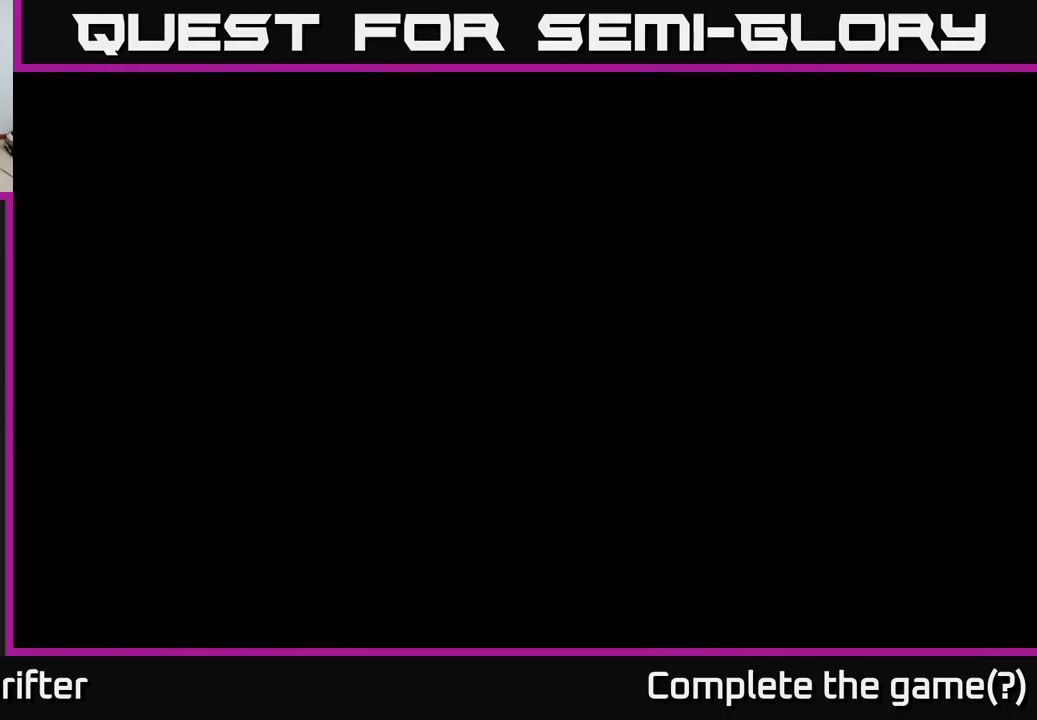
{"buttons": [], "left_stick": "down", "right_stick": "center", "events": []}
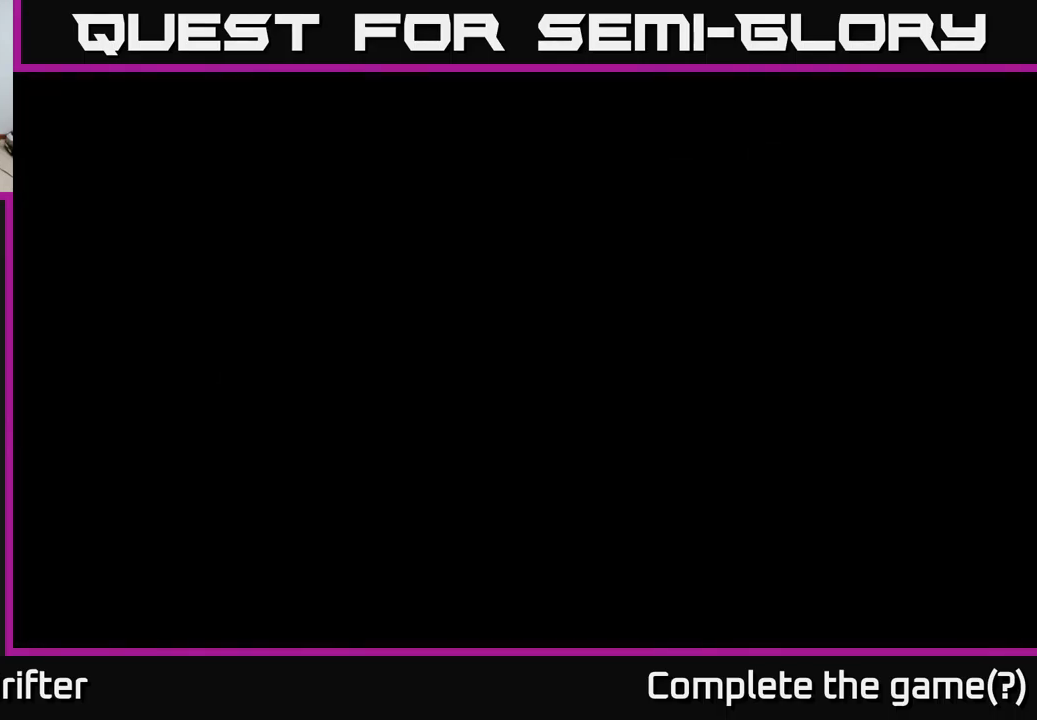
{"buttons": [], "left_stick": "down", "right_stick": "center", "events": []}
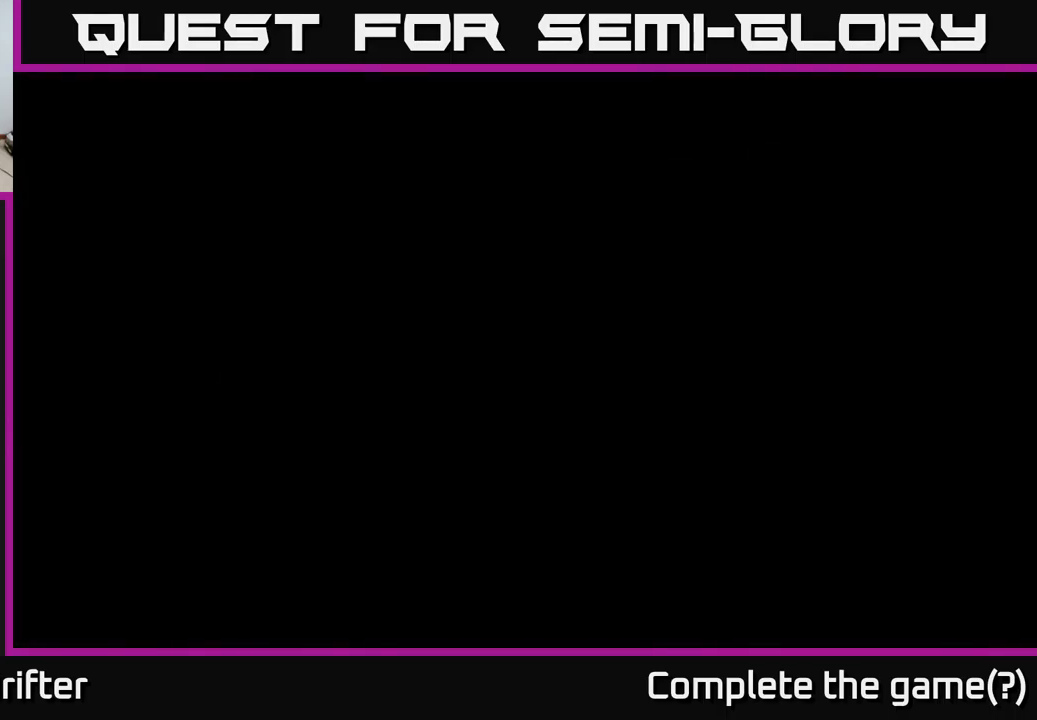
{"buttons": [], "left_stick": "down", "right_stick": "center", "events": []}
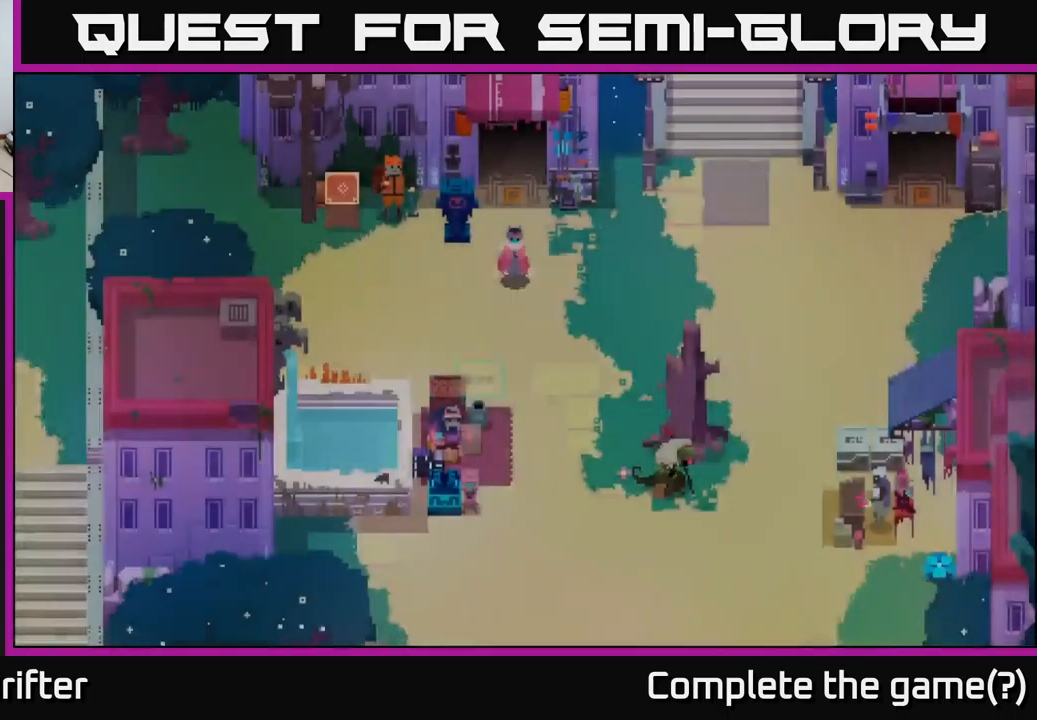
{"buttons": ["A"], "left_stick": "down", "right_stick": "center", "events": [[333, "A", "down"]]}
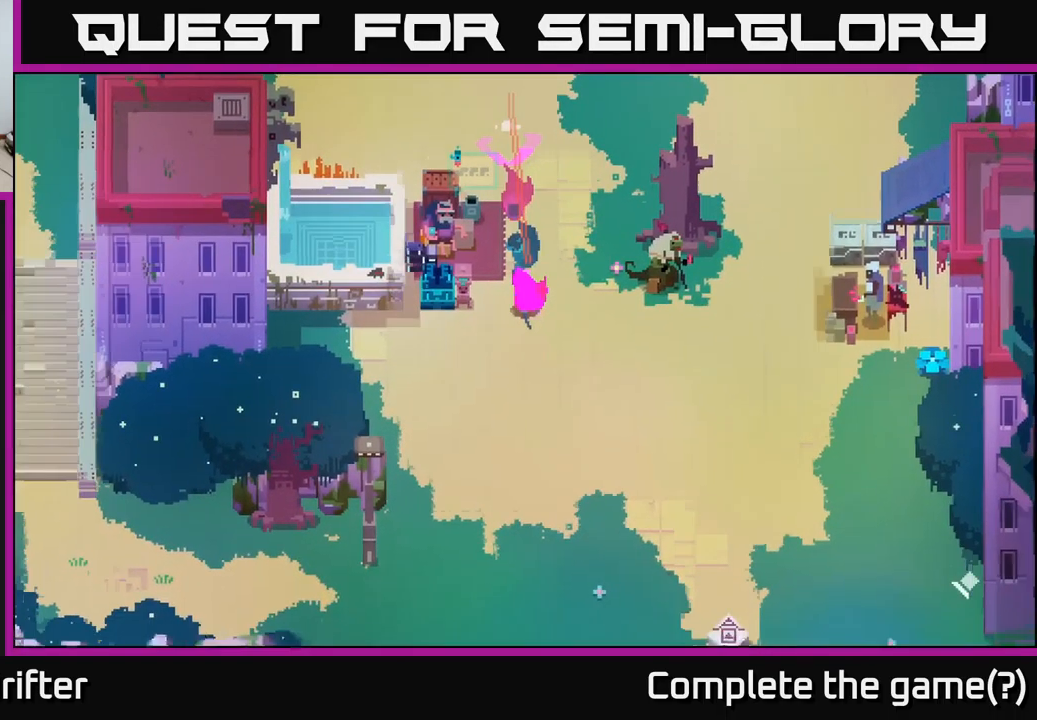
{"buttons": ["A"], "left_stick": "down-right", "right_stick": "center", "events": [[17, "A", "up"], [67, "A", "down"], [150, "left_stick", "down-right"], [233, "A", "up"], [367, "A", "down"]]}
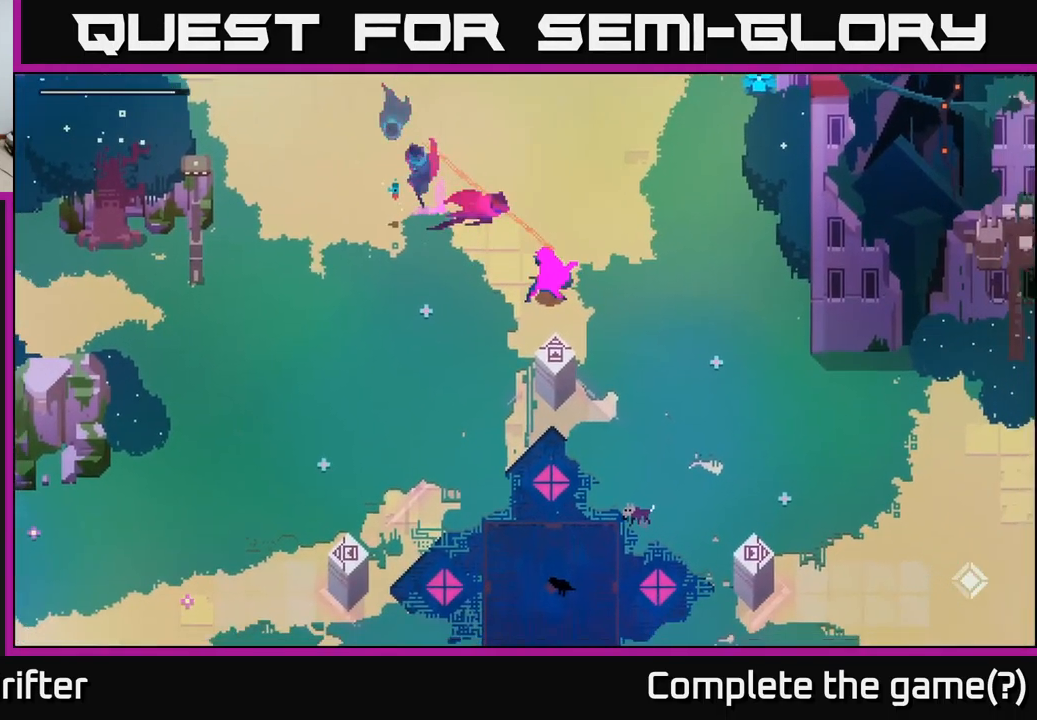
{"buttons": ["A"], "left_stick": "down-right", "right_stick": "center", "events": [[17, "A", "up"], [167, "A", "down"], [283, "A", "up"], [400, "A", "down"]]}
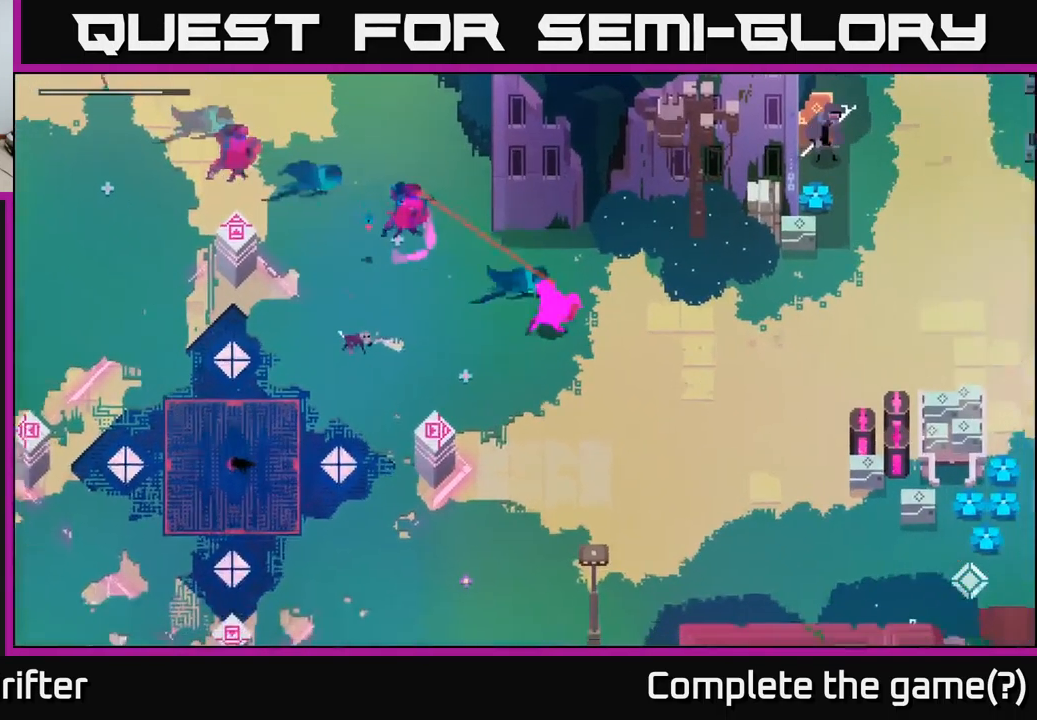
{"buttons": [], "left_stick": "down-right", "right_stick": "center", "events": [[17, "A", "up"]]}
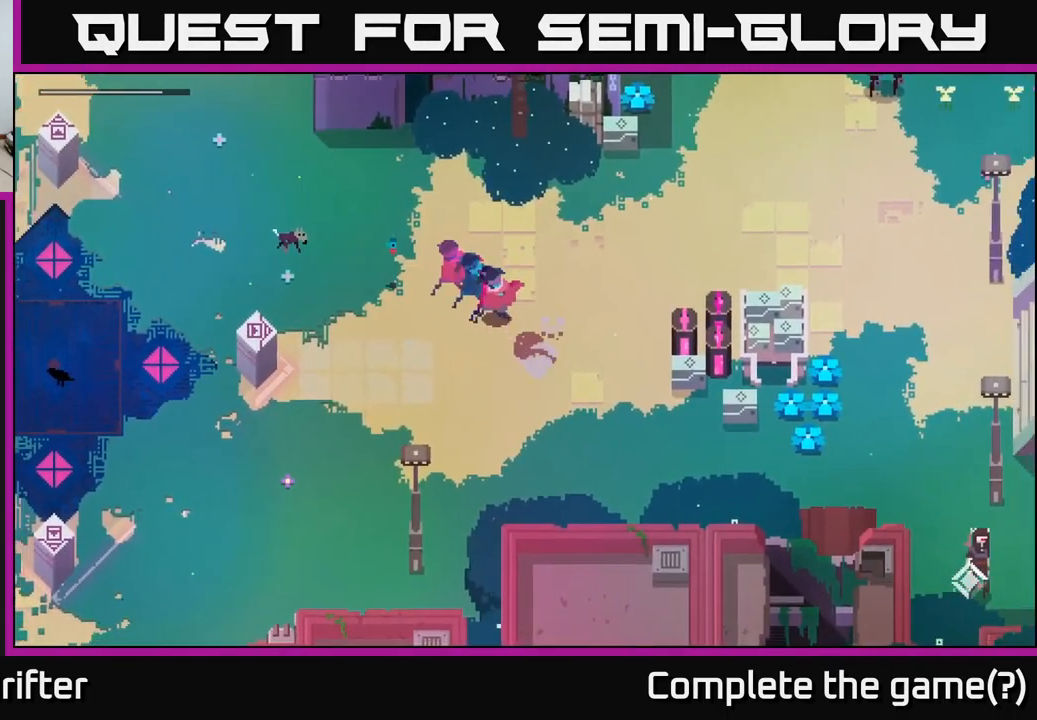
{"buttons": [], "left_stick": "down-left", "right_stick": "center", "events": [[150, "left_stick", "down-left"]]}
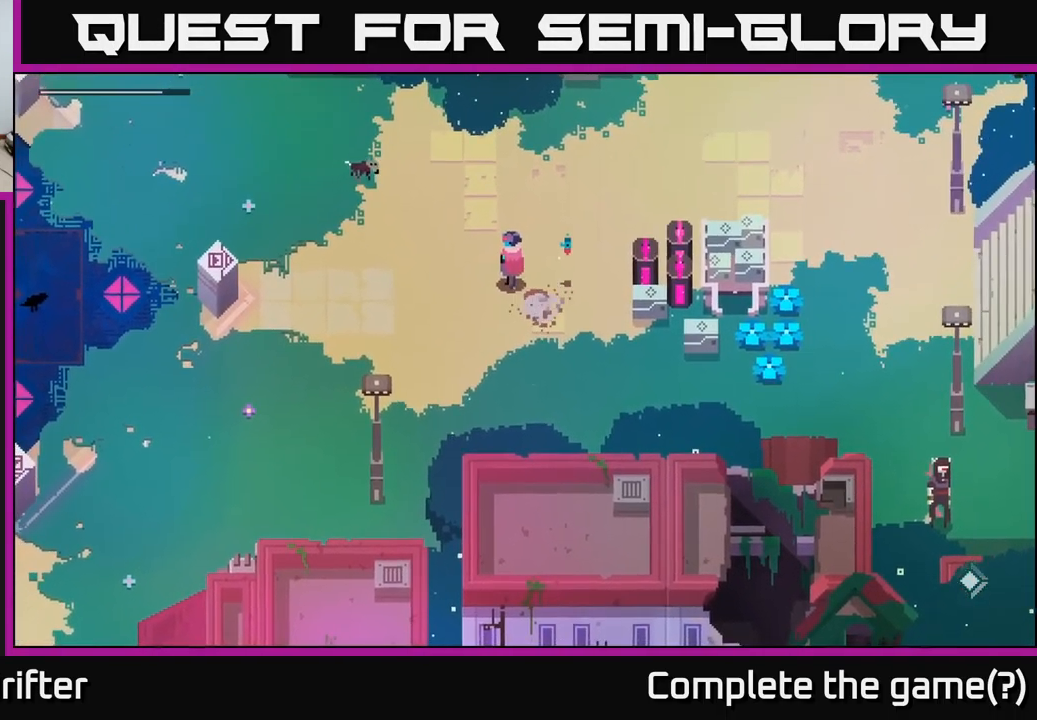
{"buttons": [], "left_stick": "up-right", "right_stick": "center", "events": [[167, "left_stick", "up"], [300, "A", "down"], [384, "left_stick", "up-right"], [467, "A", "up"]]}
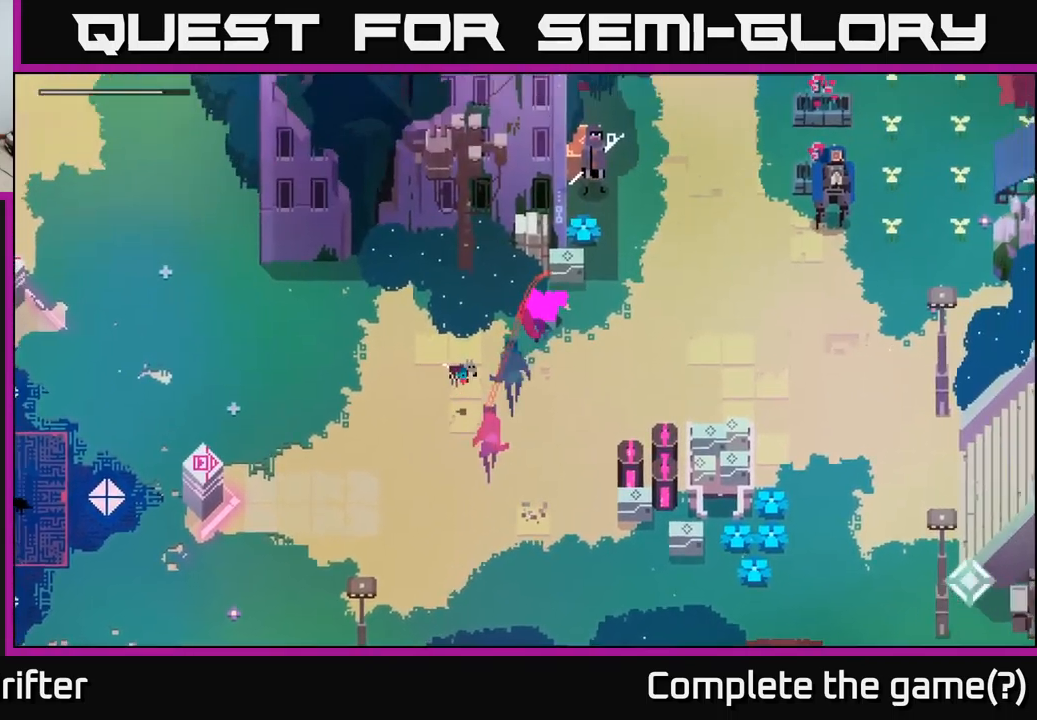
{"buttons": [], "left_stick": "up", "right_stick": "center", "events": [[67, "A", "down"], [134, "A", "up"], [450, "left_stick", "up"]]}
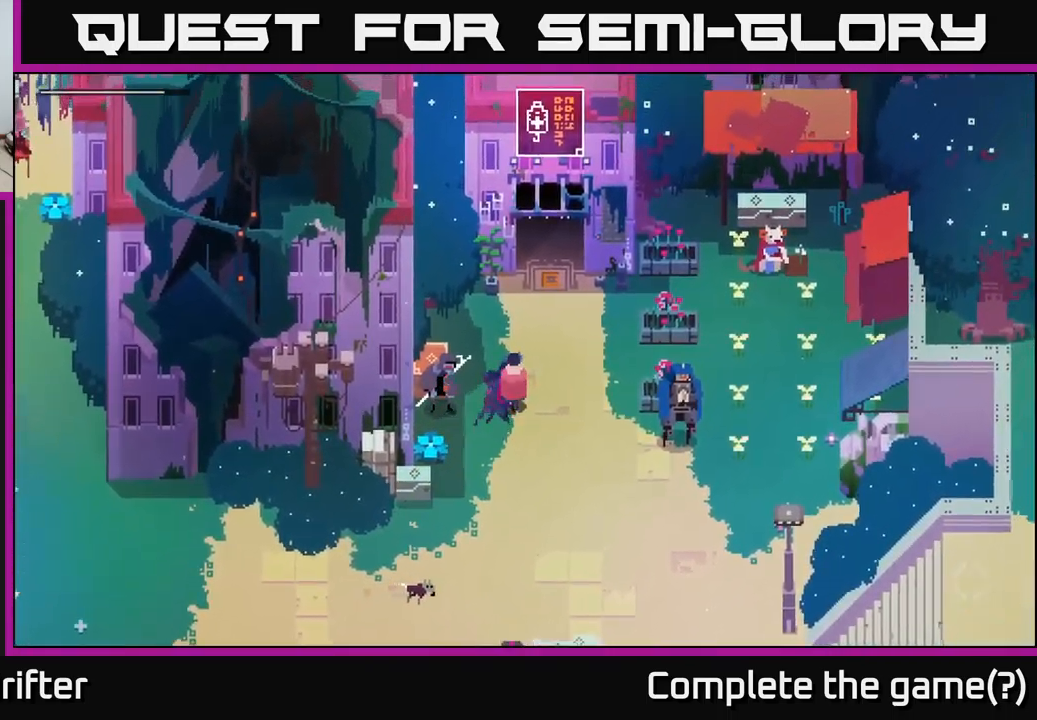
{"buttons": [], "left_stick": "up-right", "right_stick": "center", "events": [[400, "left_stick", "up-right"]]}
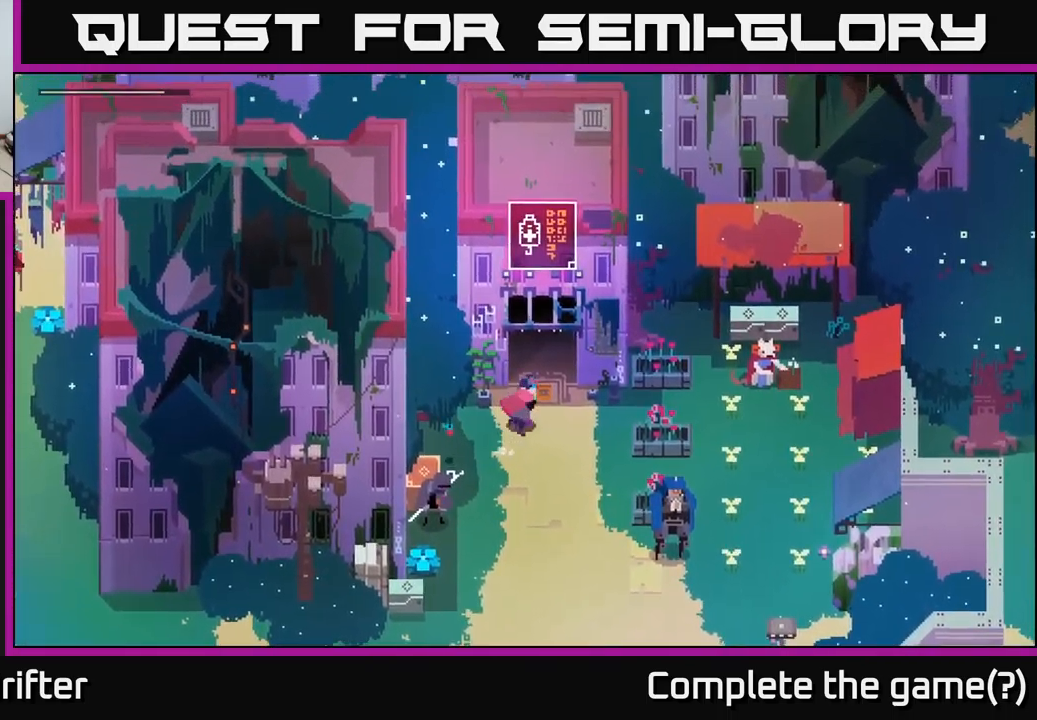
{"buttons": [], "left_stick": "up", "right_stick": "center", "events": [[184, "left_stick", "up"]]}
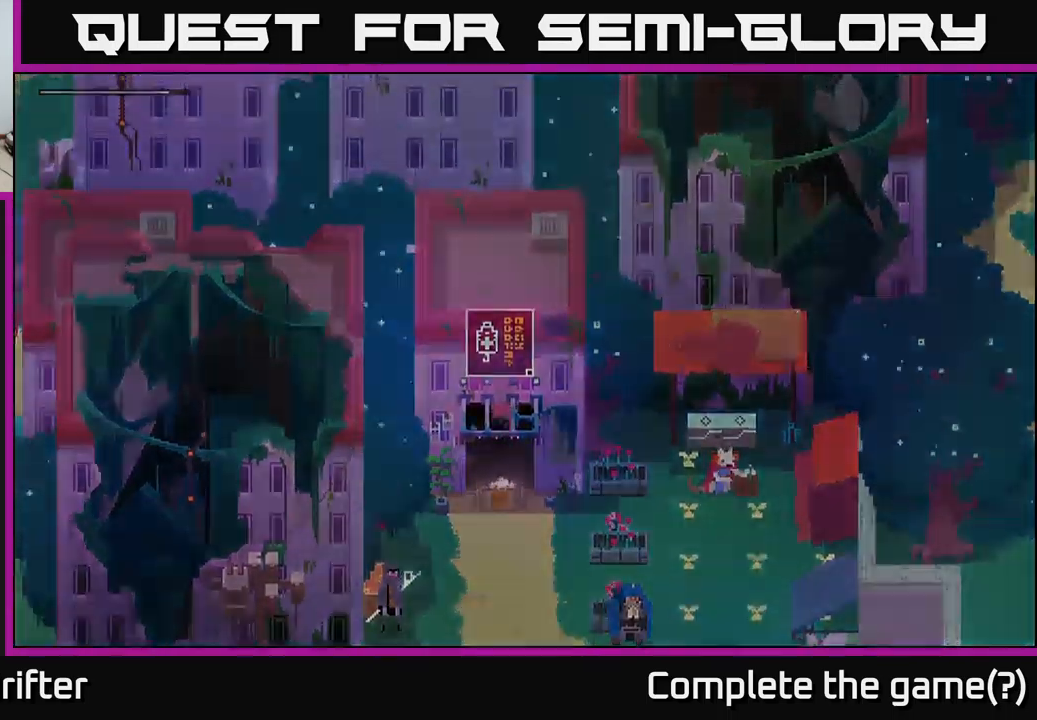
{"buttons": [], "left_stick": "up", "right_stick": "center", "events": []}
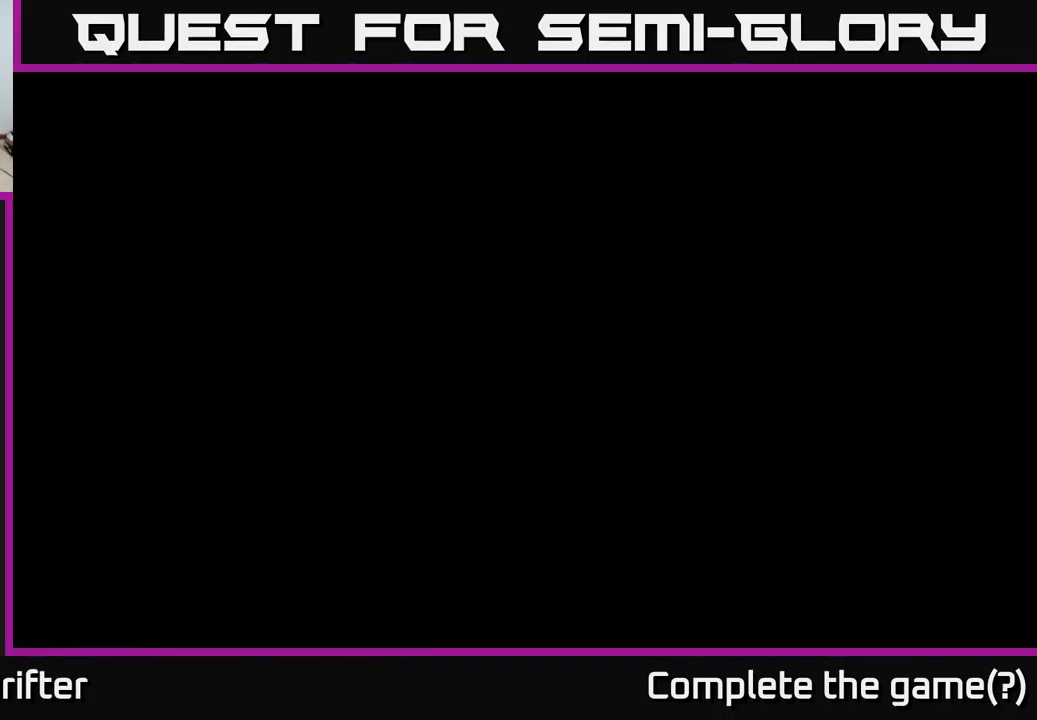
{"buttons": [], "left_stick": "center", "right_stick": "center", "events": [[317, "left_stick", "center"]]}
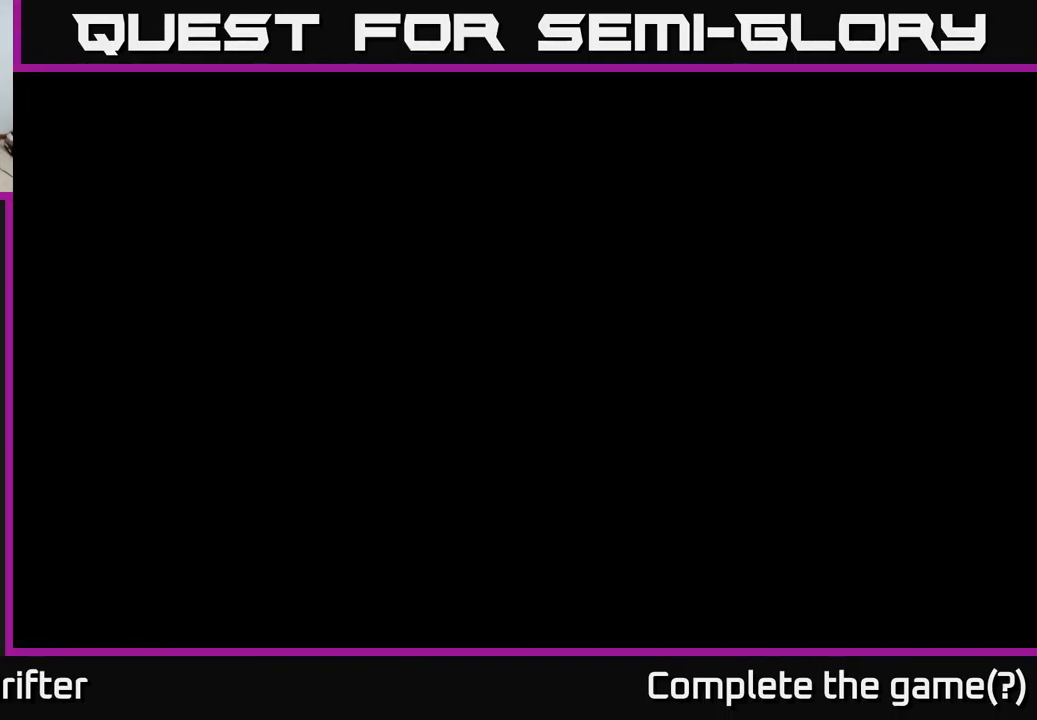
{"buttons": [], "left_stick": "center", "right_stick": "center", "events": []}
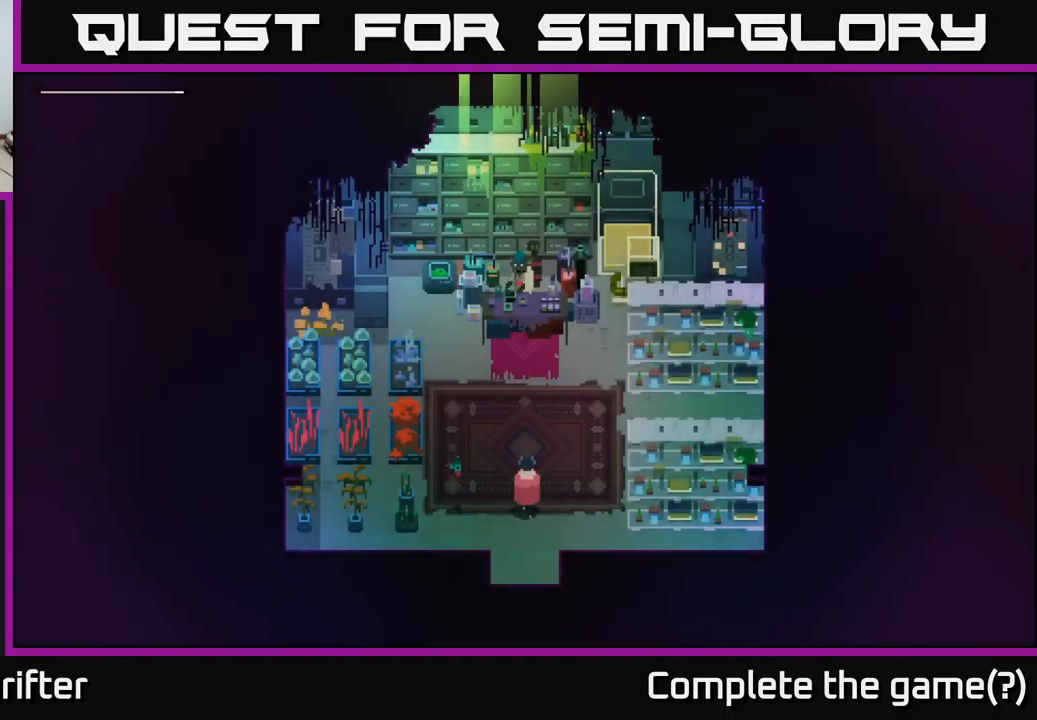
{"buttons": [], "left_stick": "up", "right_stick": "center", "events": [[17, "left_stick", "up"]]}
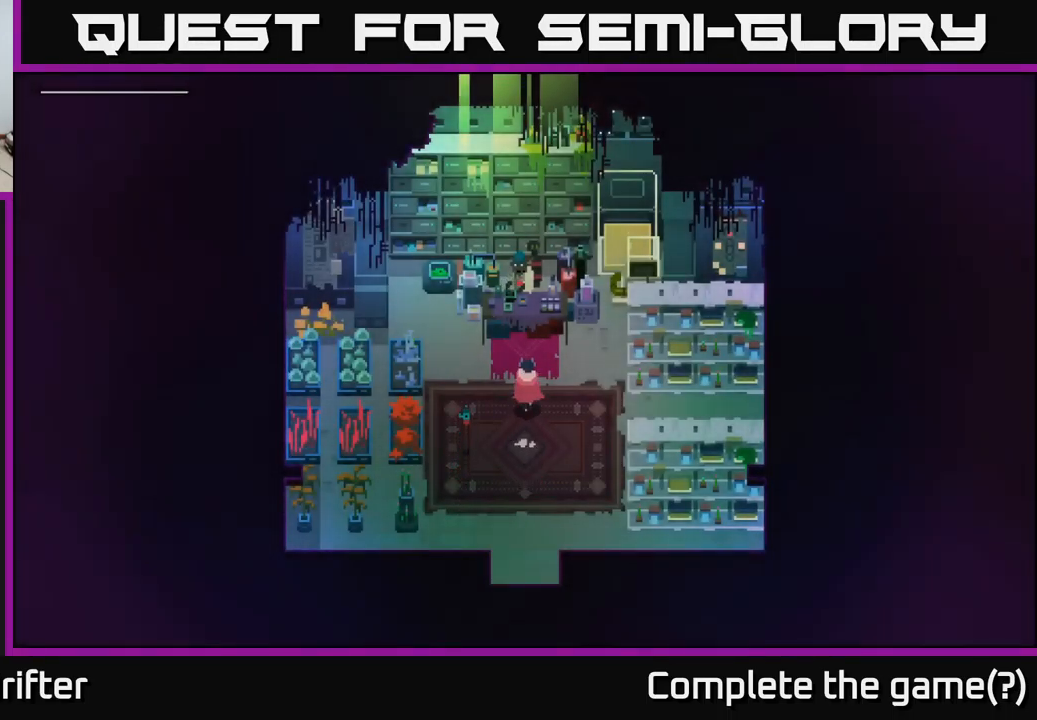
{"buttons": ["Y"], "left_stick": "center", "right_stick": "center", "events": [[317, "left_stick", "center"], [334, "Y", "down"]]}
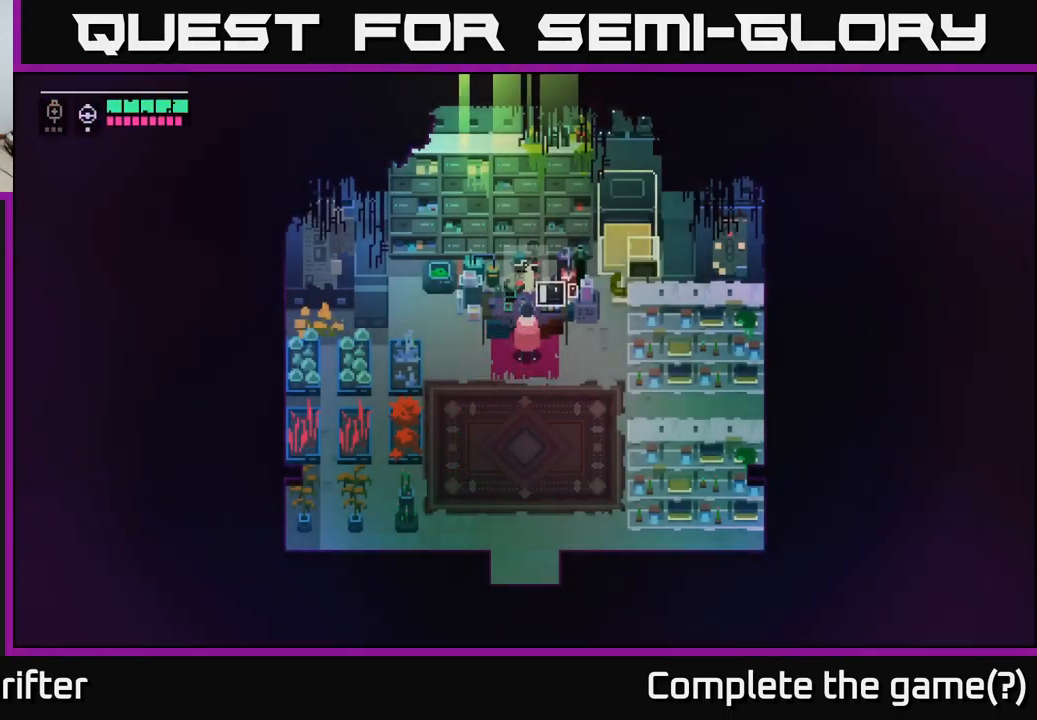
{"buttons": ["Y"], "left_stick": "center", "right_stick": "center", "events": []}
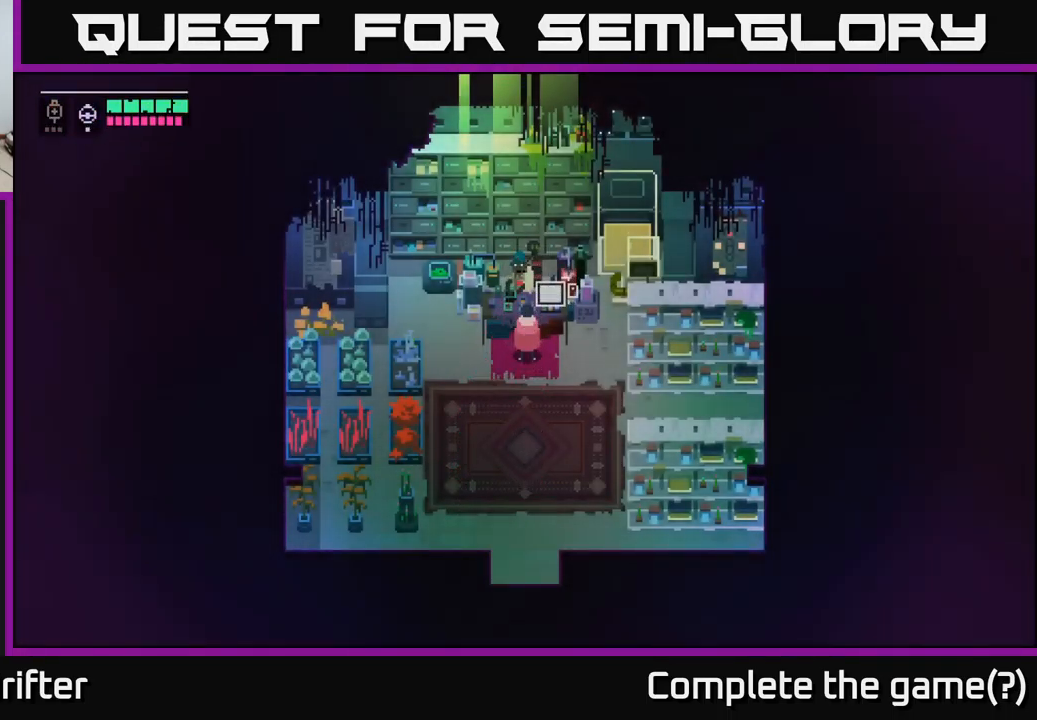
{"buttons": [], "left_stick": "center", "right_stick": "center", "events": [[366, "Y", "up"]]}
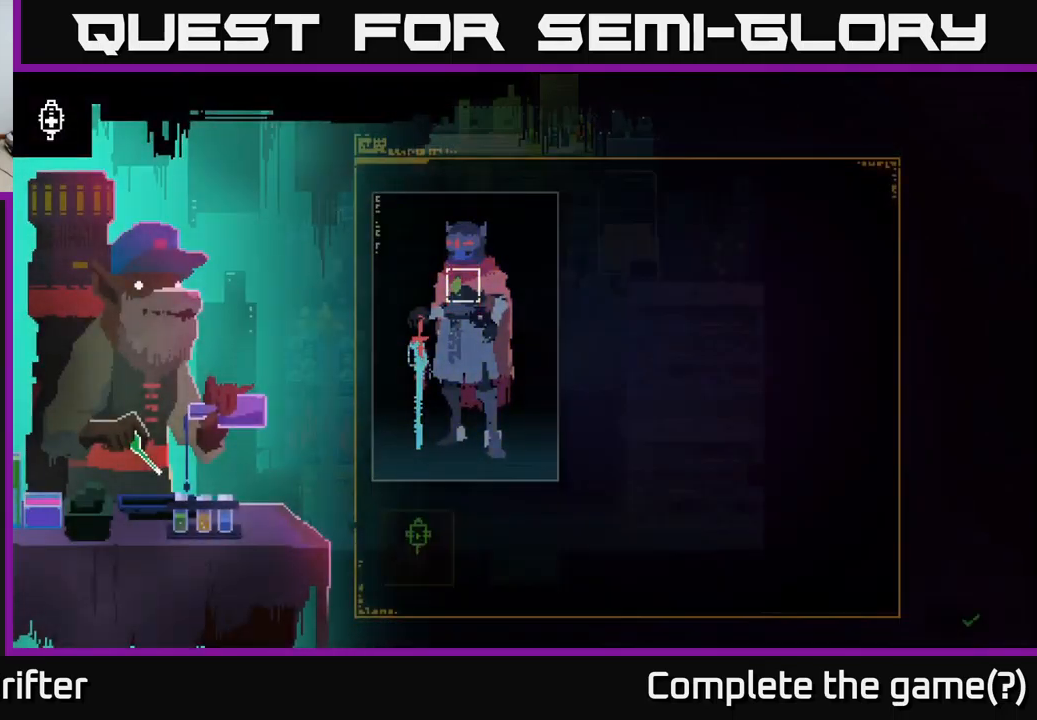
{"buttons": [], "left_stick": "center", "right_stick": "center", "events": []}
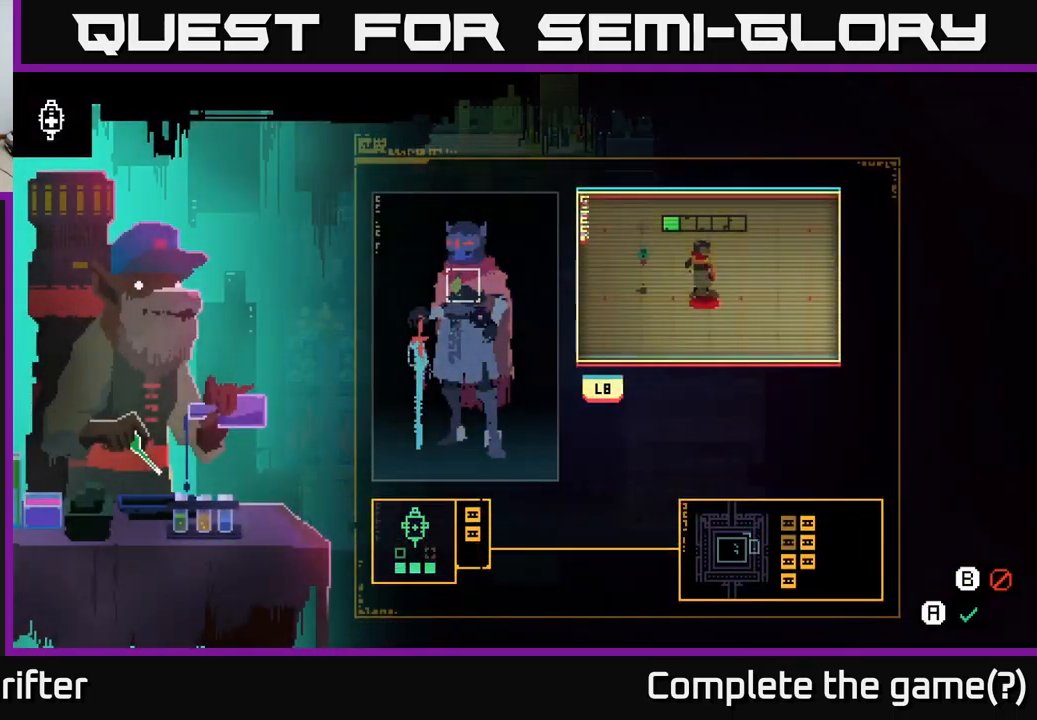
{"buttons": [], "left_stick": "center", "right_stick": "center", "events": []}
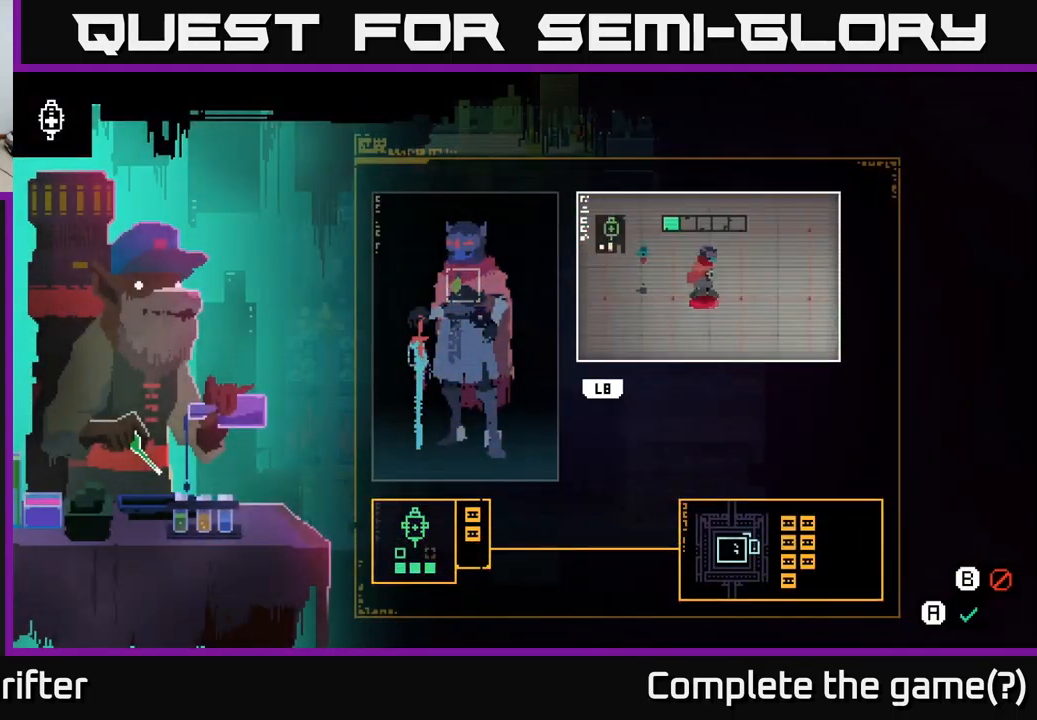
{"buttons": ["A"], "left_stick": "center", "right_stick": "center", "events": [[166, "A", "down"]]}
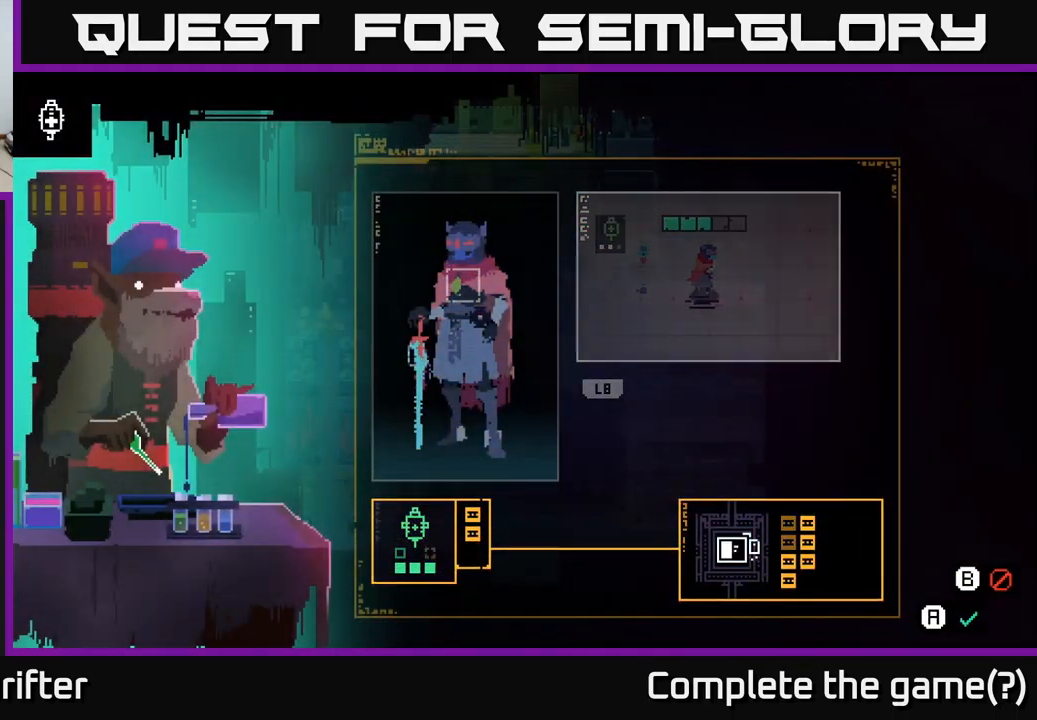
{"buttons": ["A"], "left_stick": "center", "right_stick": "center", "events": []}
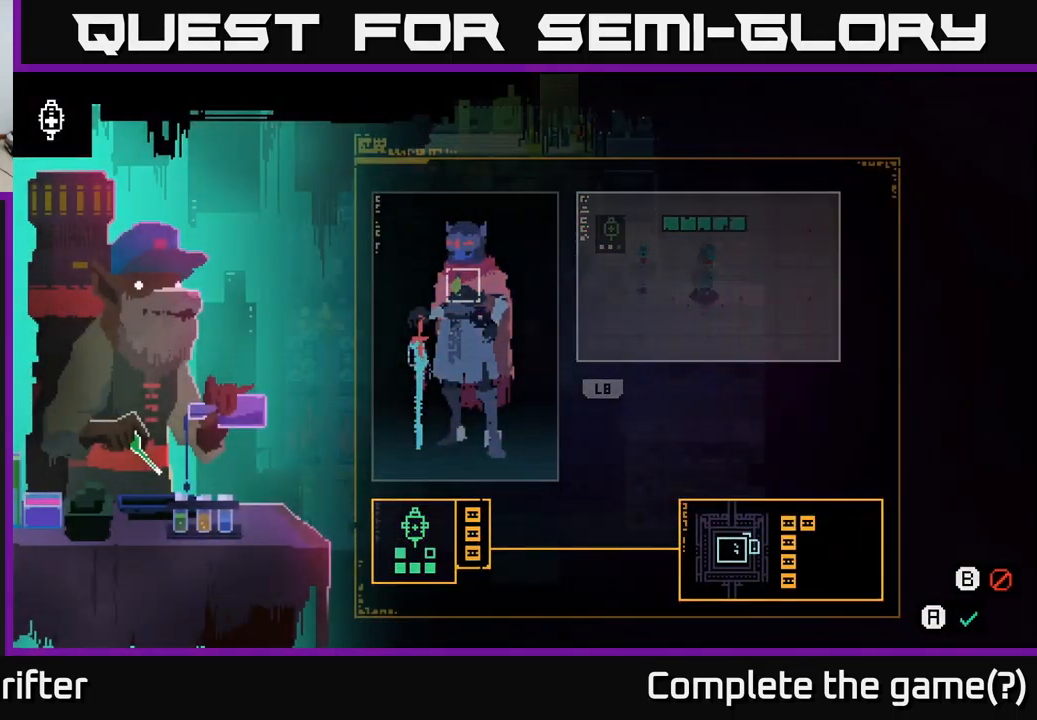
{"buttons": [], "left_stick": "center", "right_stick": "center", "events": [[233, "A", "up"]]}
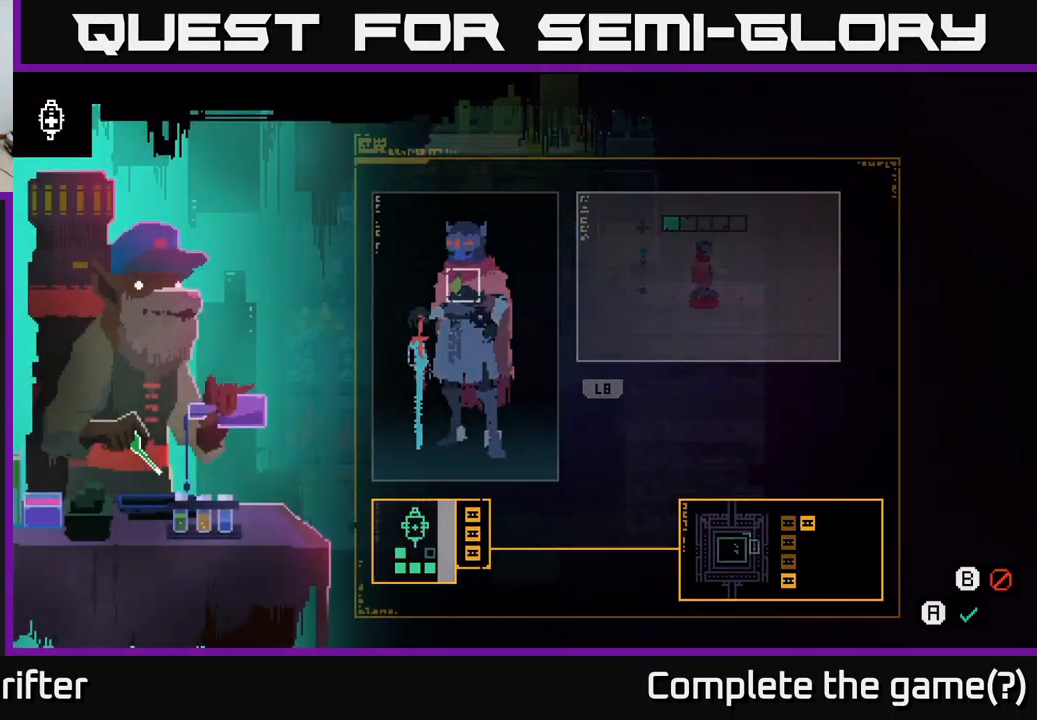
{"buttons": [], "left_stick": "center", "right_stick": "center", "events": []}
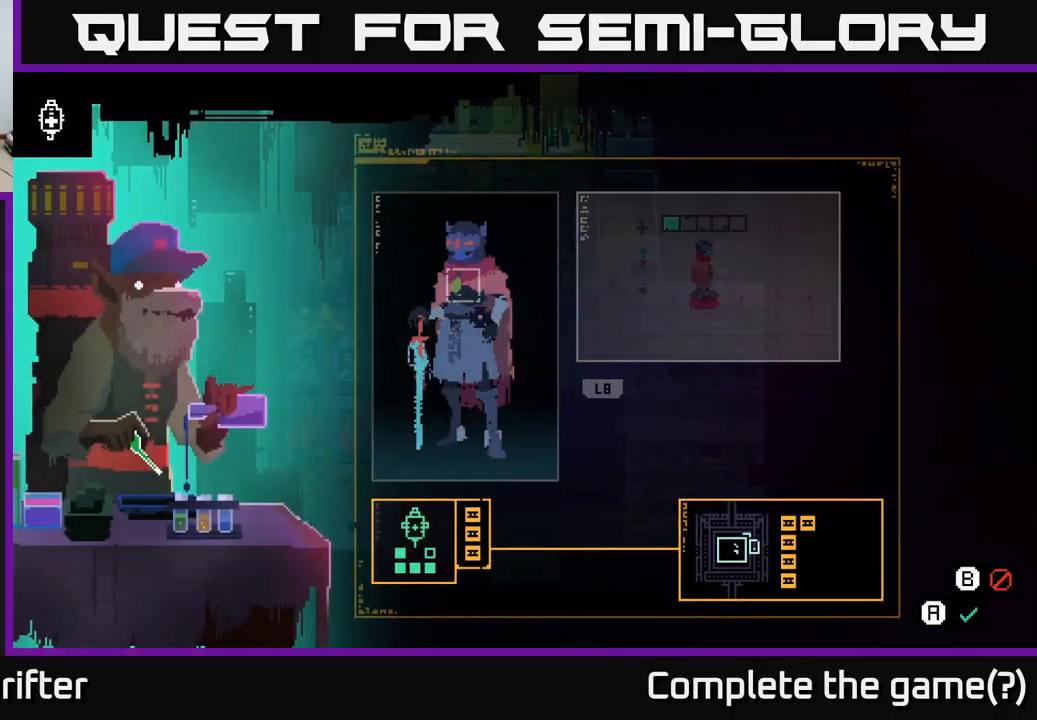
{"buttons": [], "left_stick": "center", "right_stick": "center", "events": []}
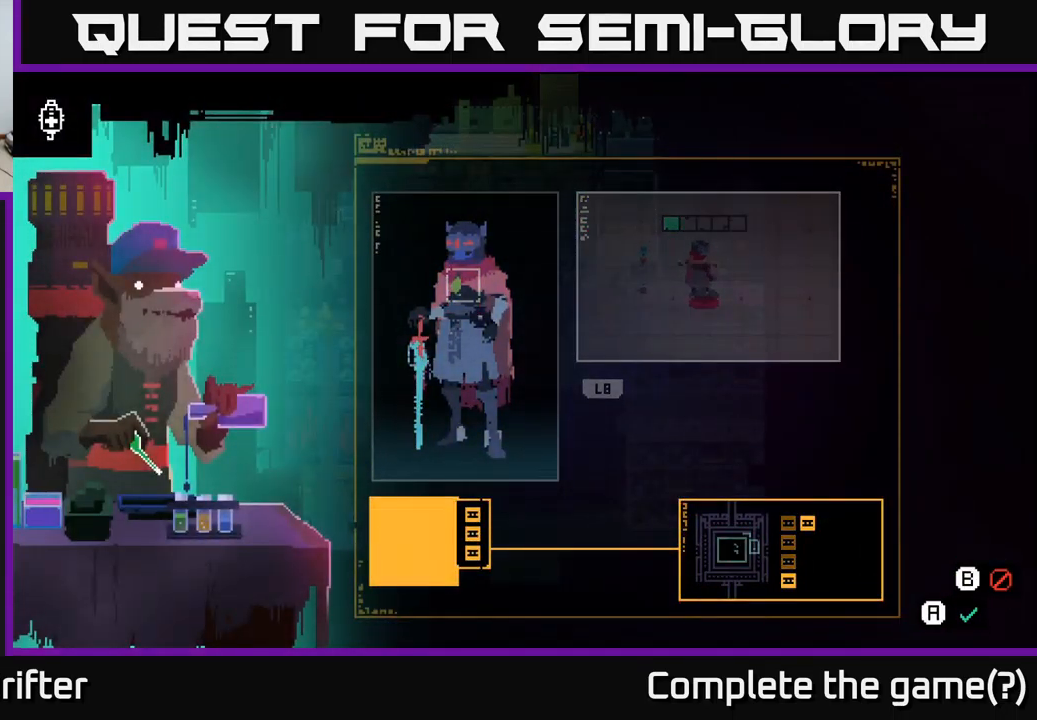
{"buttons": [], "left_stick": "center", "right_stick": "center", "events": []}
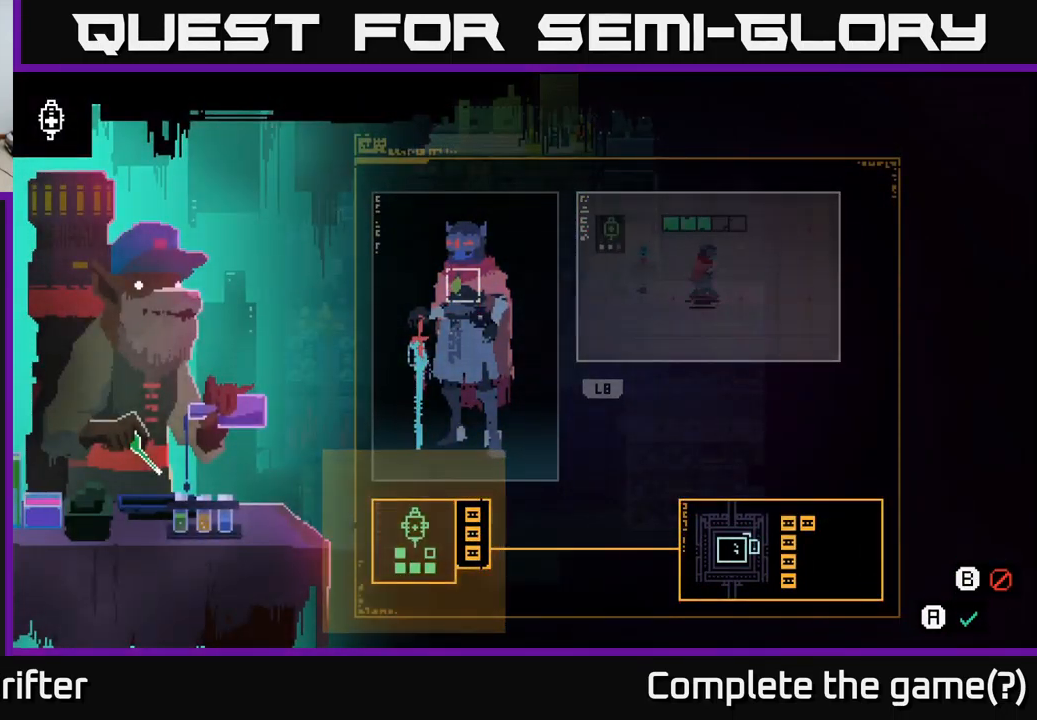
{"buttons": ["A"], "left_stick": "center", "right_stick": "center", "events": [[33, "A", "down"]]}
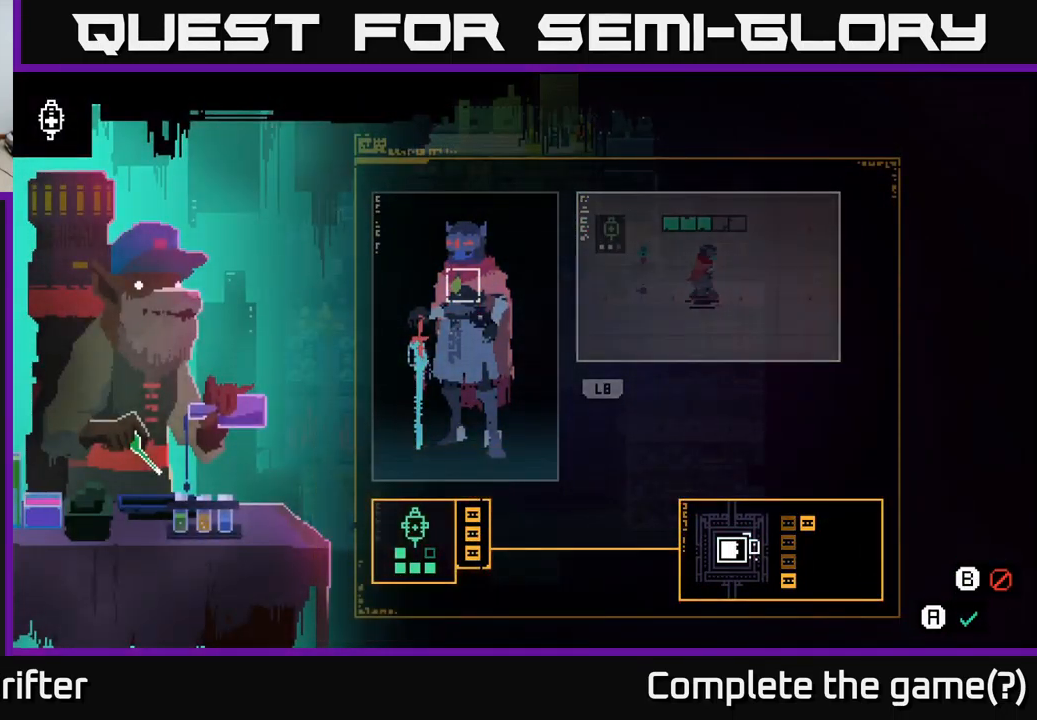
{"buttons": ["A"], "left_stick": "center", "right_stick": "center", "events": []}